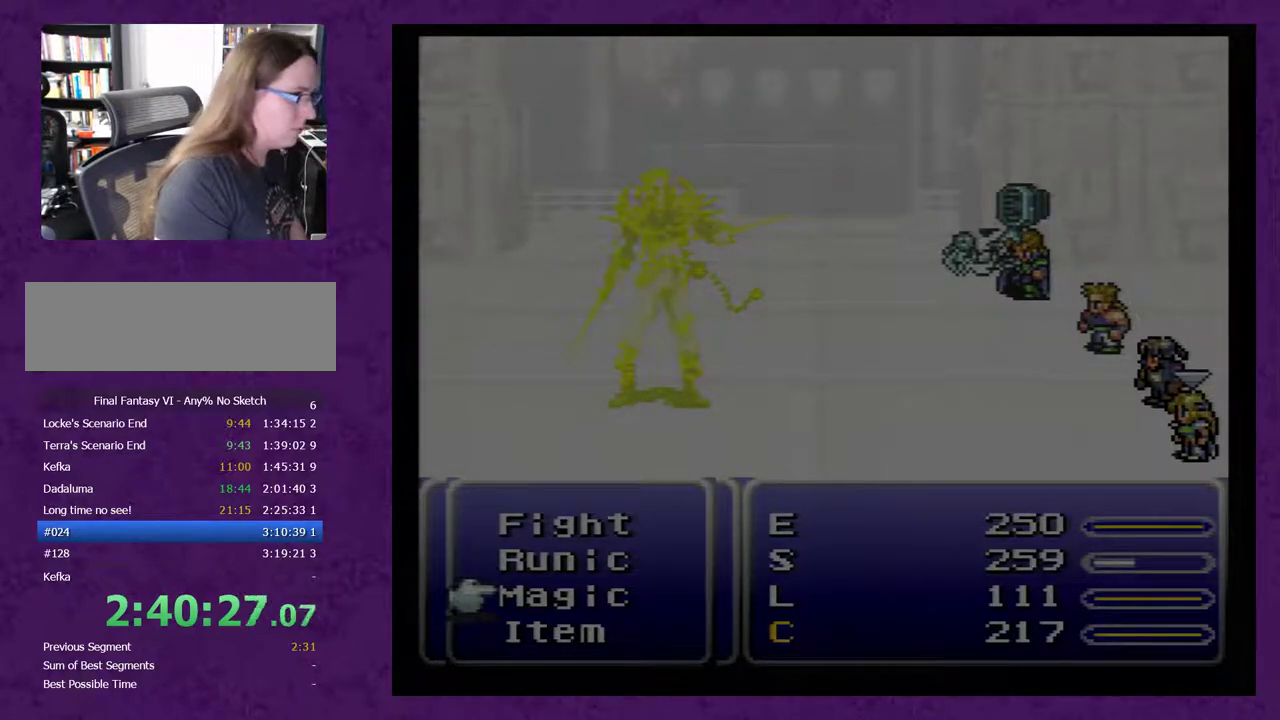
Gameplay with a controller (Nintendo layout); each line is a JSON object with the inputs held at the frame after it (dt_ms = milliseconds from this image to that frame). "events" lists button and stick changes between this image and that frame as [ms after this image, input, new state], when the widget could be followed in between. Not read: L3 R3.
{"dt_ms": 500, "buttons": ["A"], "events": [[133, "START", "down"], [267, "START", "up"], [417, "A", "down"]]}
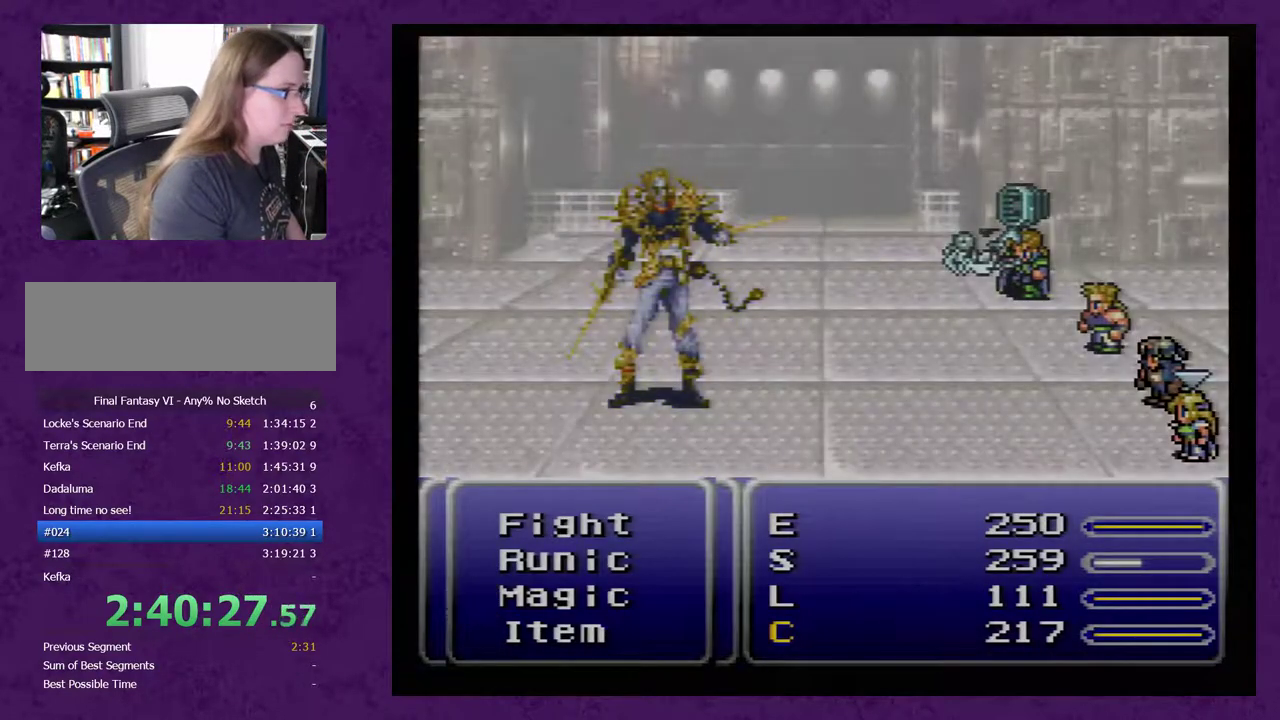
{"dt_ms": 500, "buttons": [], "events": [[50, "A", "up"], [267, "DPAD_UP", "down"], [383, "DPAD_UP", "up"]]}
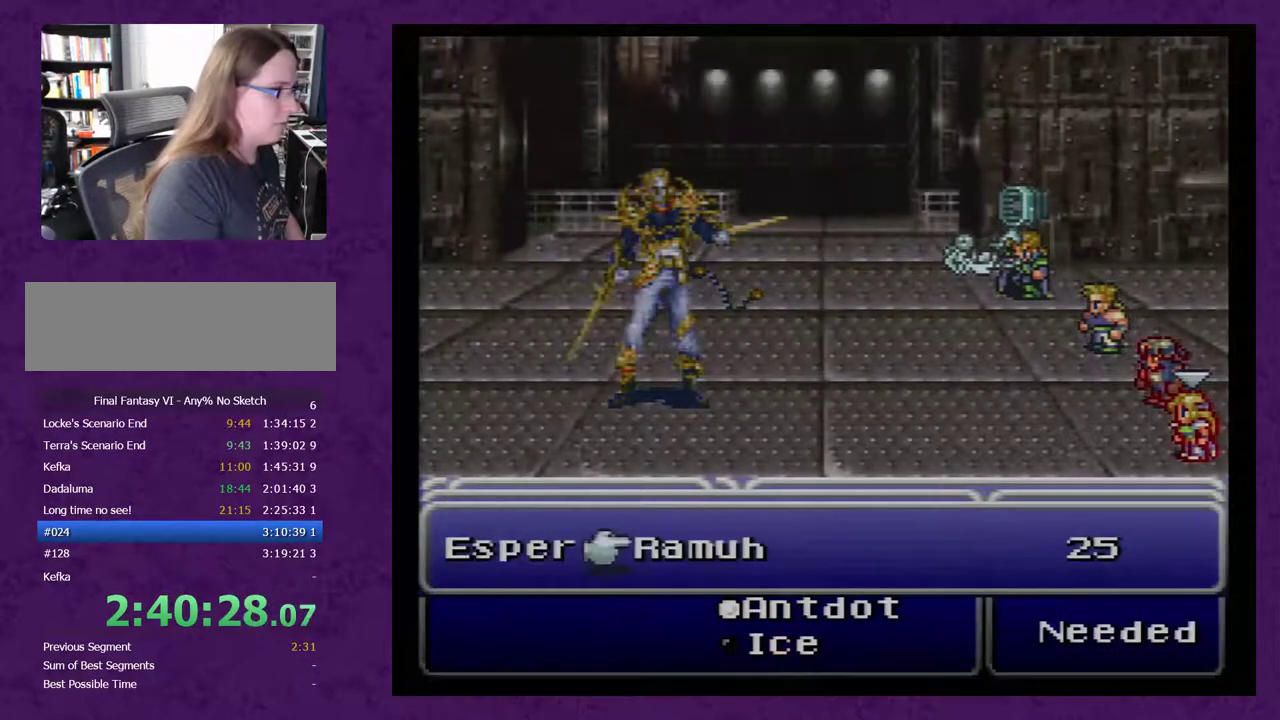
{"dt_ms": 500, "buttons": ["DPAD_DOWN"], "events": [[233, "DPAD_DOWN", "down"], [333, "DPAD_DOWN", "up"], [483, "DPAD_DOWN", "down"]]}
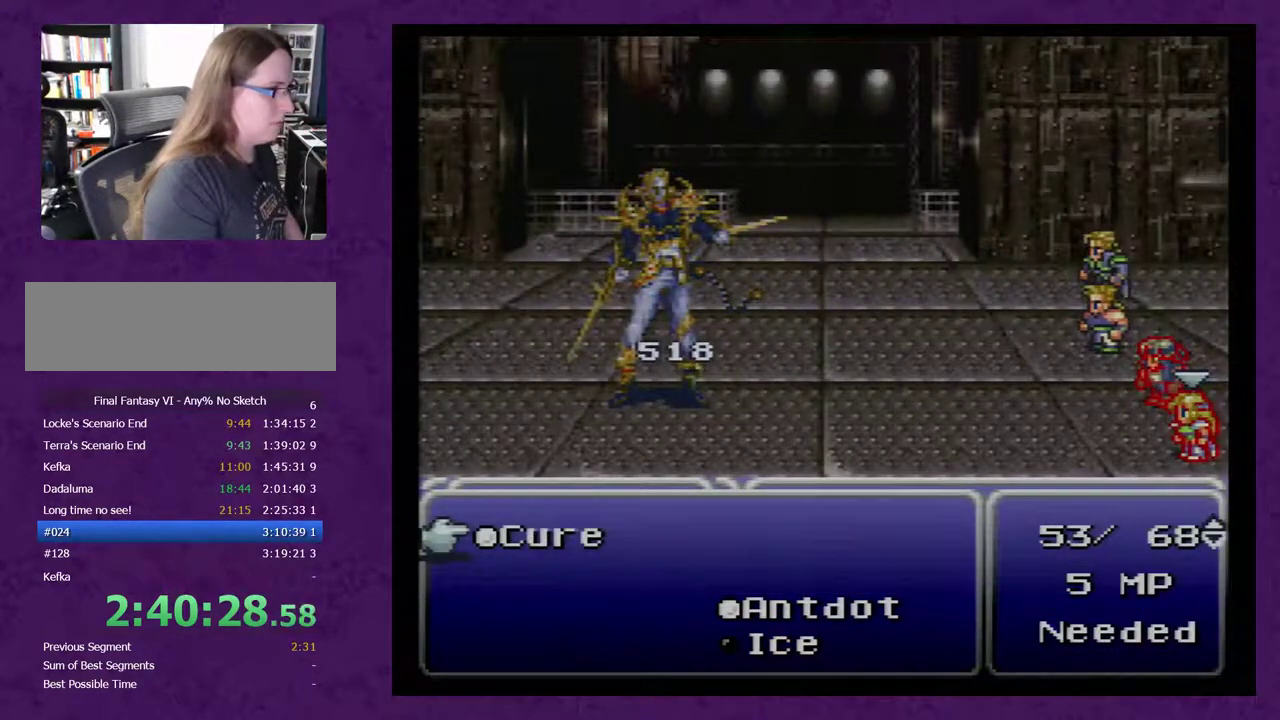
{"dt_ms": 500, "buttons": ["DPAD_RIGHT"], "events": [[267, "DPAD_DOWN", "up"], [450, "DPAD_RIGHT", "down"]]}
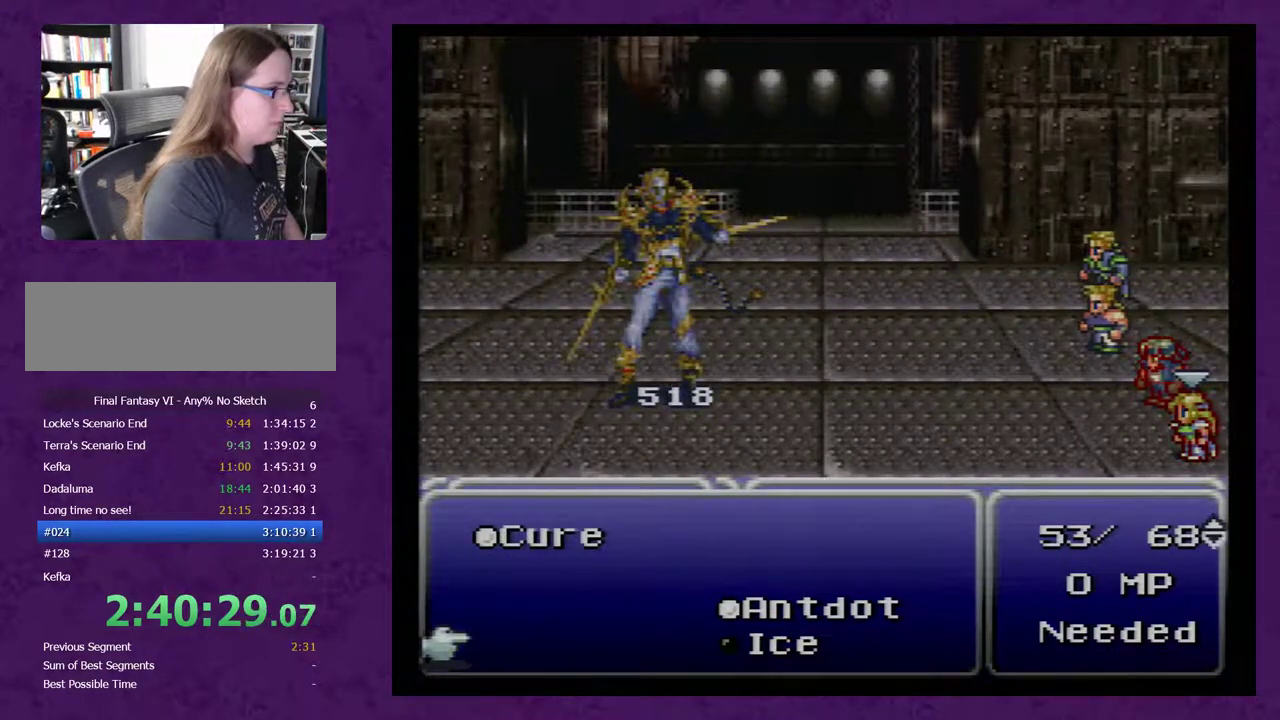
{"dt_ms": 1000, "buttons": [], "events": [[50, "DPAD_RIGHT", "up"], [317, "A", "down"], [417, "A", "up"]]}